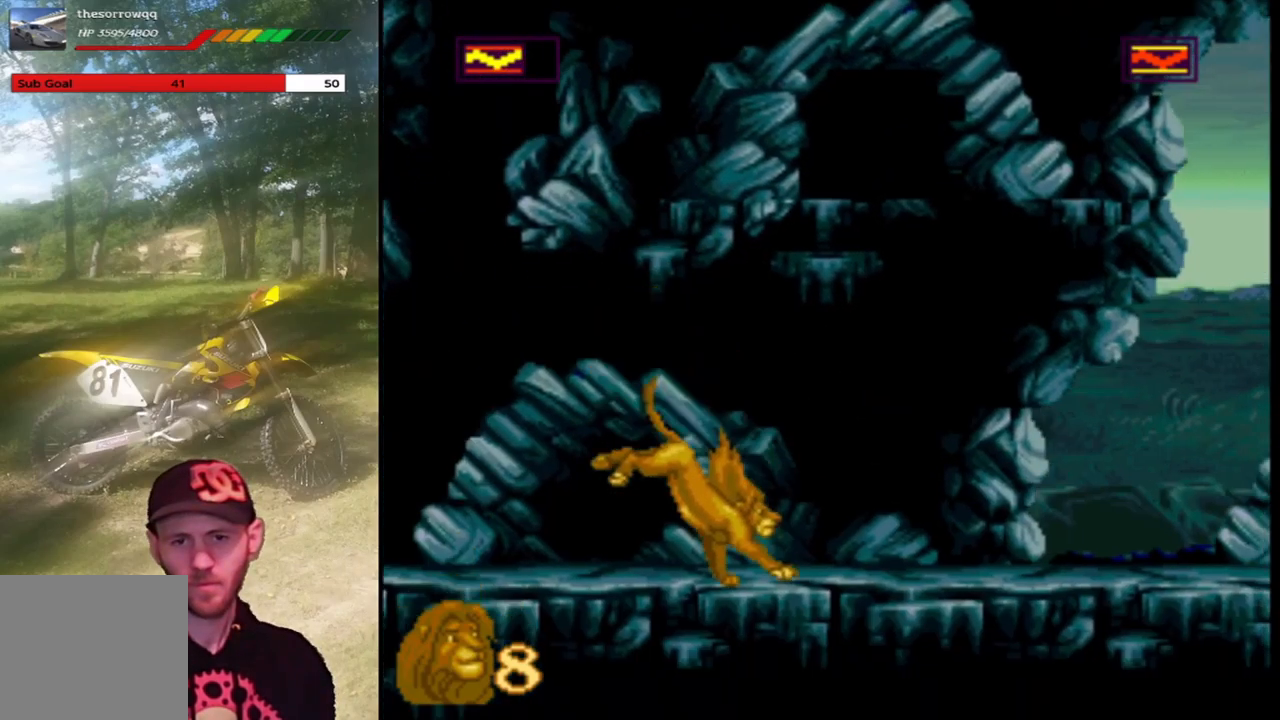
Gameplay with a controller (PlayStation layout); each line is a JSON object with the inputs held at the frame after it. "events" lists button and stick changes between this image and that frame as [ms after this image, input, new state], when the widget could be followed in between. Not read: right_stick.
{"buttons": ["CROSS", "DPAD_LEFT"], "left_stick": "center", "events": [[233, "DPAD_LEFT", "down"], [500, "CROSS", "down"]]}
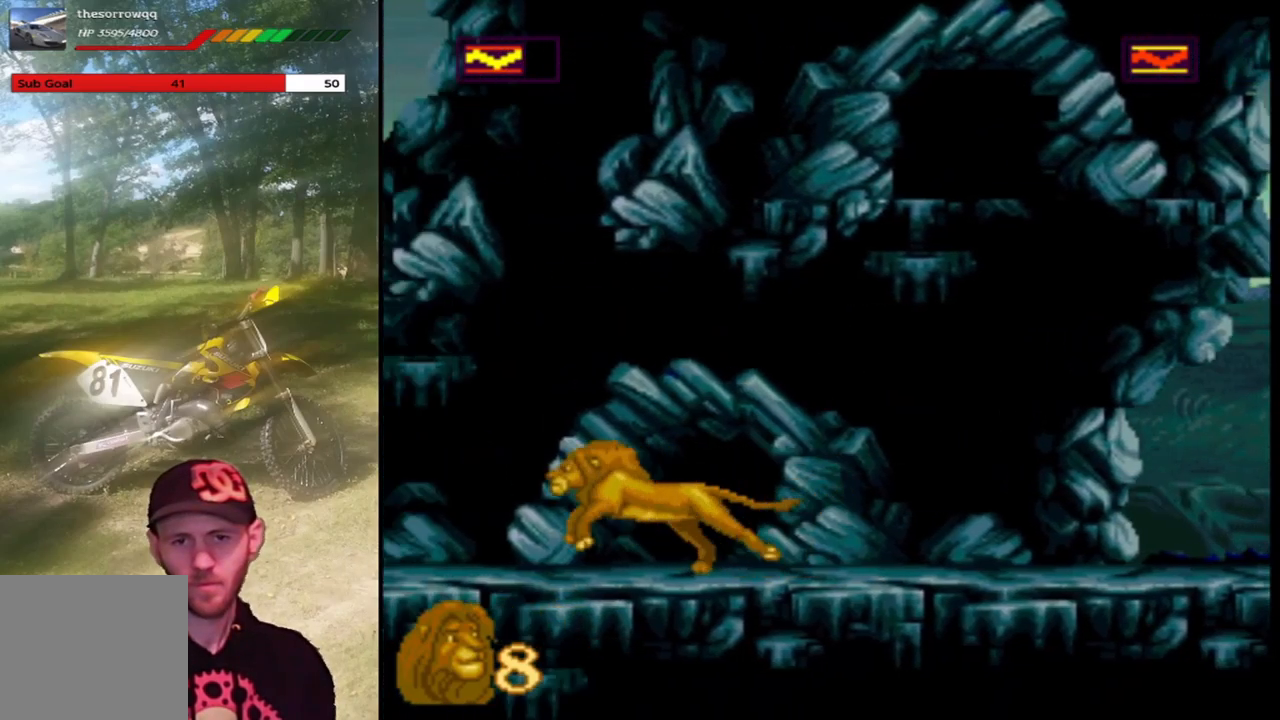
{"buttons": ["CROSS", "DPAD_LEFT"], "left_stick": "center", "events": []}
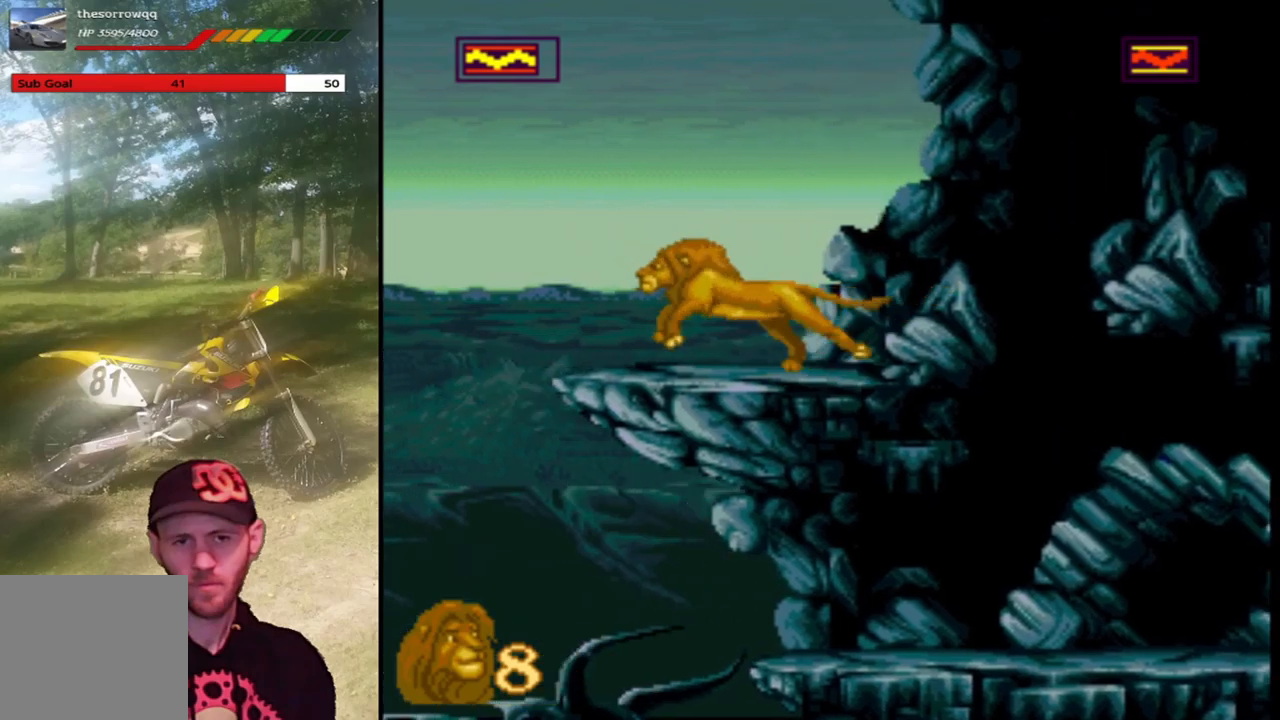
{"buttons": [], "left_stick": "center", "events": [[100, "CROSS", "up"], [100, "DPAD_LEFT", "up"], [400, "DPAD_RIGHT", "down"], [467, "DPAD_RIGHT", "up"]]}
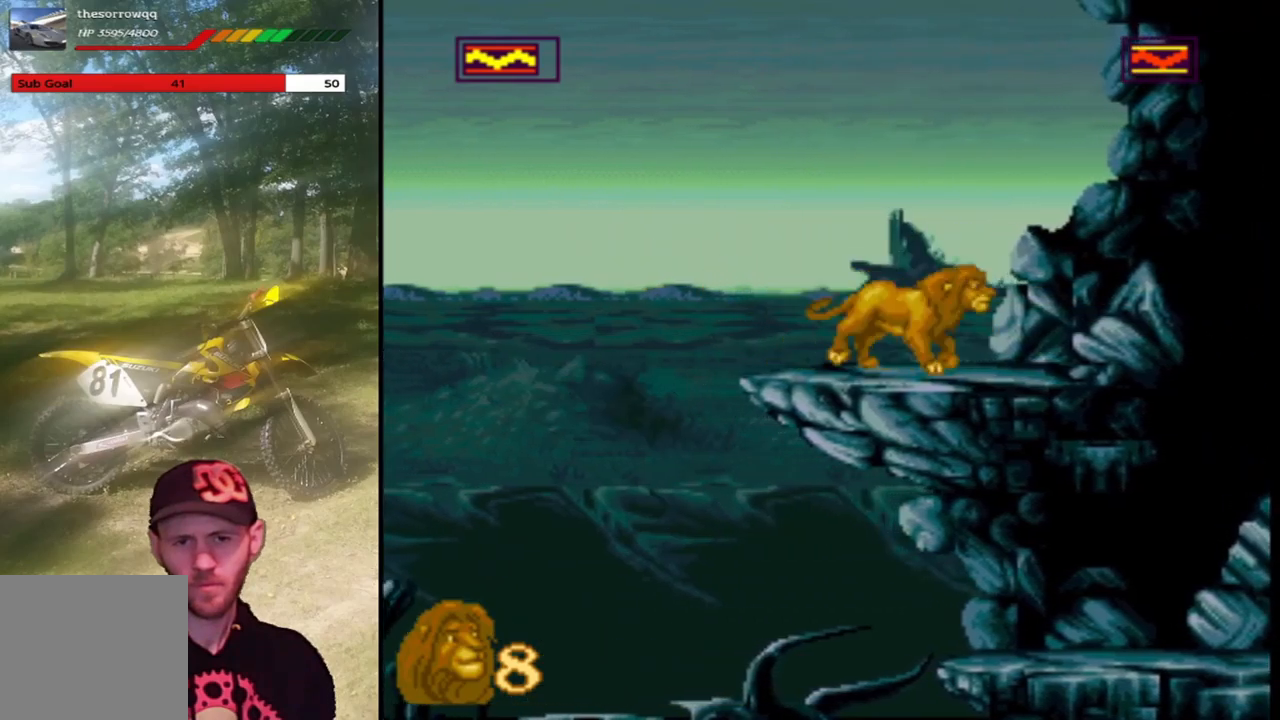
{"buttons": [], "left_stick": "center", "events": [[267, "DPAD_LEFT", "down"], [367, "DPAD_LEFT", "up"]]}
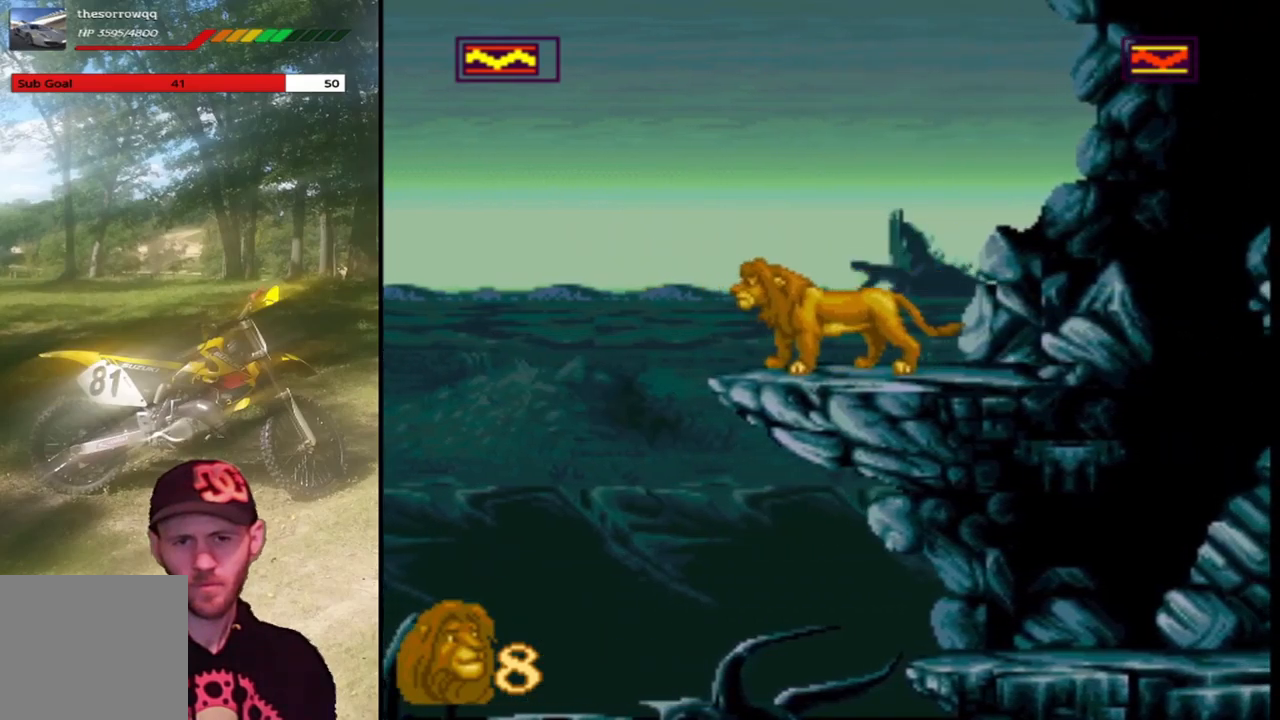
{"buttons": [], "left_stick": "center", "events": []}